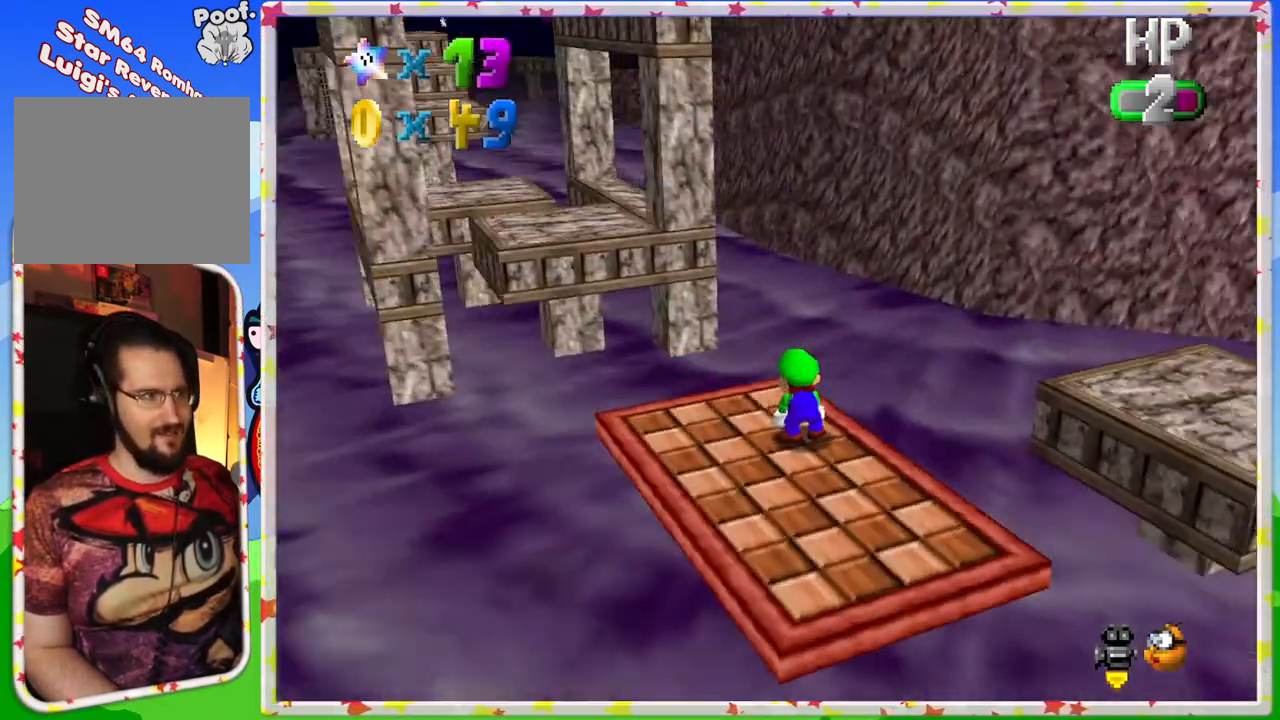
Gameplay with a controller (Nintendo layout); each line is a JSON object with the inputs held at the frame after it. "events" lists button and stick changes between this image and that frame as [ms after this image, input, new state], when the widget could be followed in between. Not read: L3 R3.
{"buttons": ["C_LEFT"], "left_stick": "center", "events": [[17, "C_LEFT", "up"], [183, "C_LEFT", "down"], [300, "C_LEFT", "up"], [400, "C_LEFT", "down"]]}
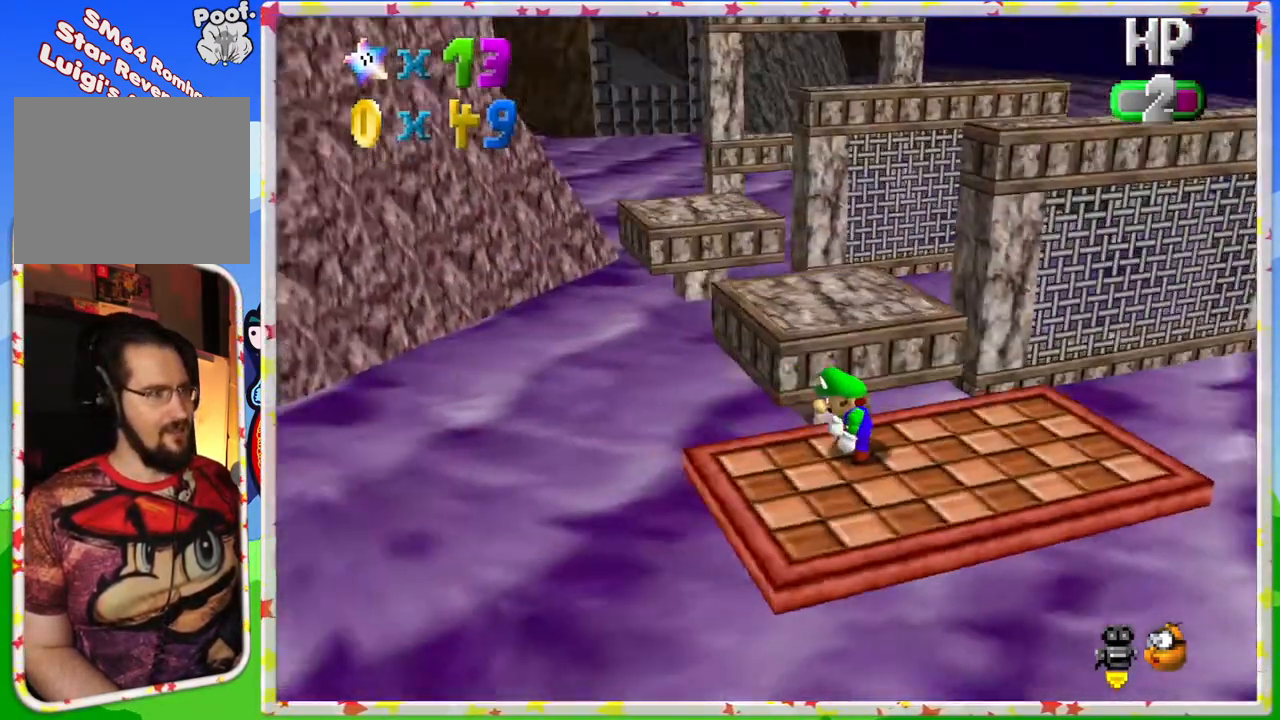
{"buttons": [], "left_stick": "center", "events": [[17, "C_LEFT", "up"], [100, "C_LEFT", "down"], [233, "C_LEFT", "up"]]}
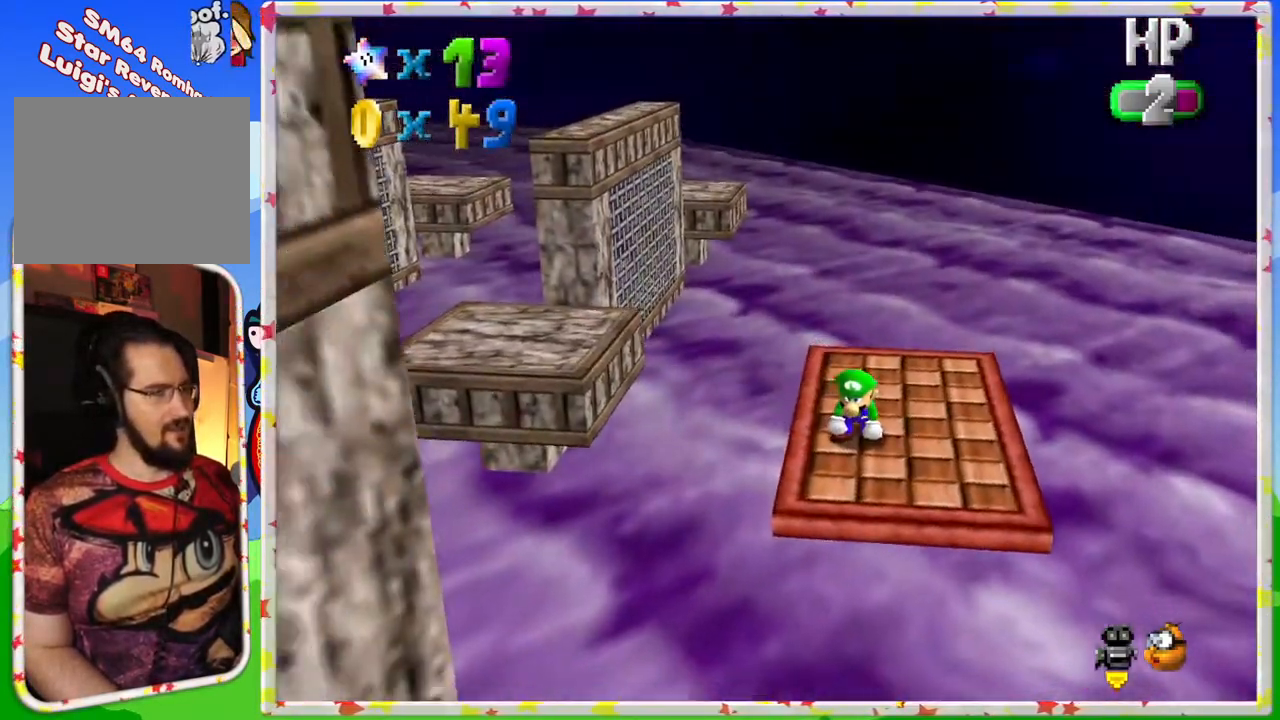
{"buttons": [], "left_stick": "center", "events": [[267, "left_stick", "down"], [417, "left_stick", "center"]]}
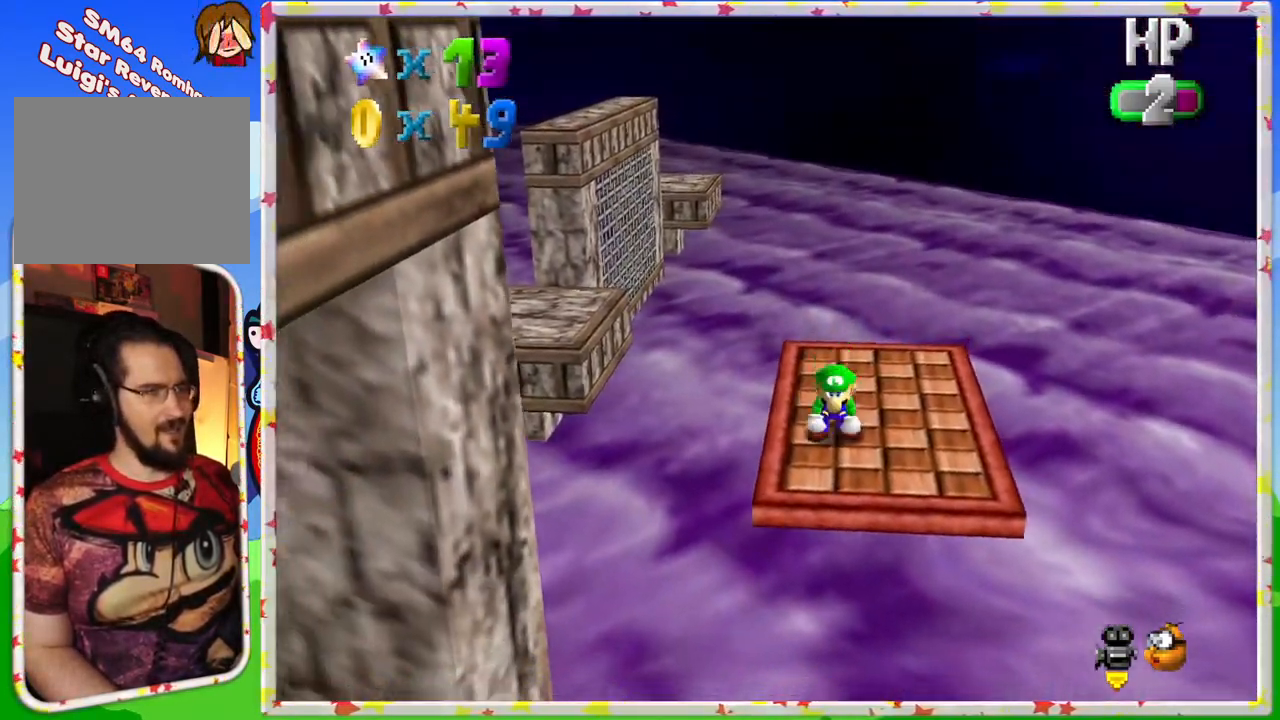
{"buttons": ["C_RIGHT"], "left_stick": "center", "events": [[233, "C_RIGHT", "down"], [333, "C_RIGHT", "up"], [500, "C_RIGHT", "down"]]}
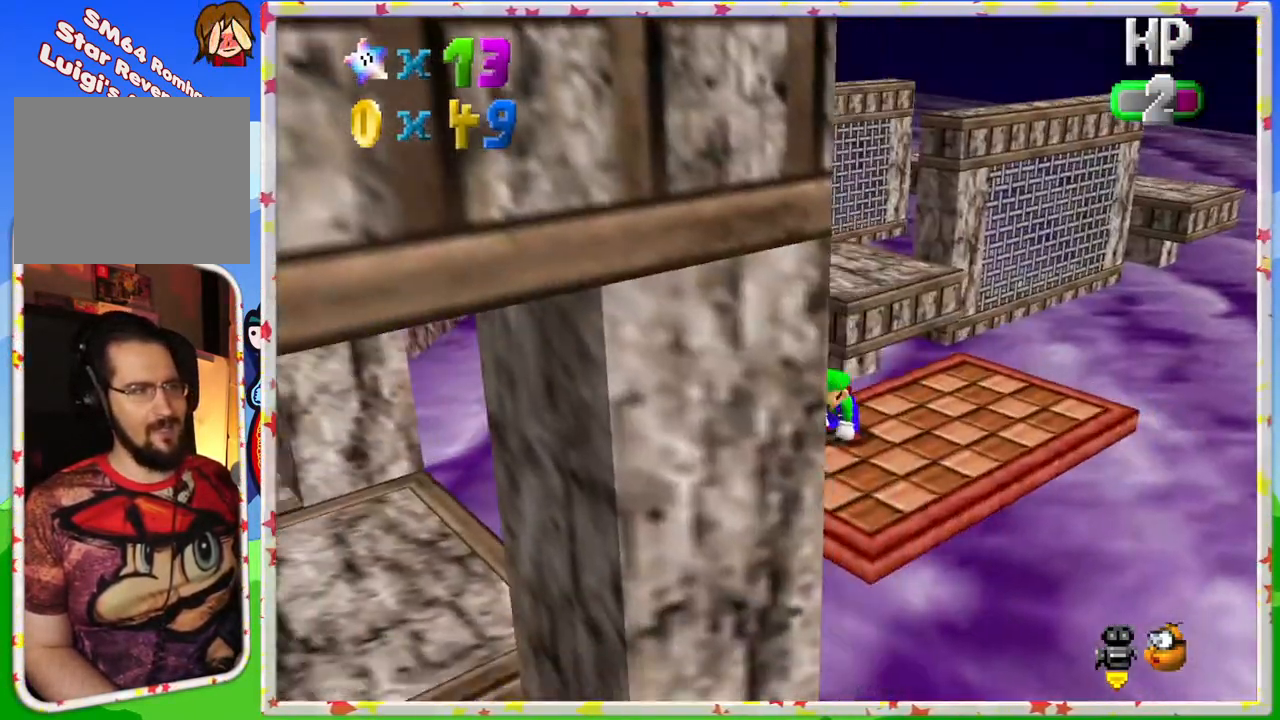
{"buttons": [], "left_stick": "center", "events": [[83, "C_RIGHT", "up"]]}
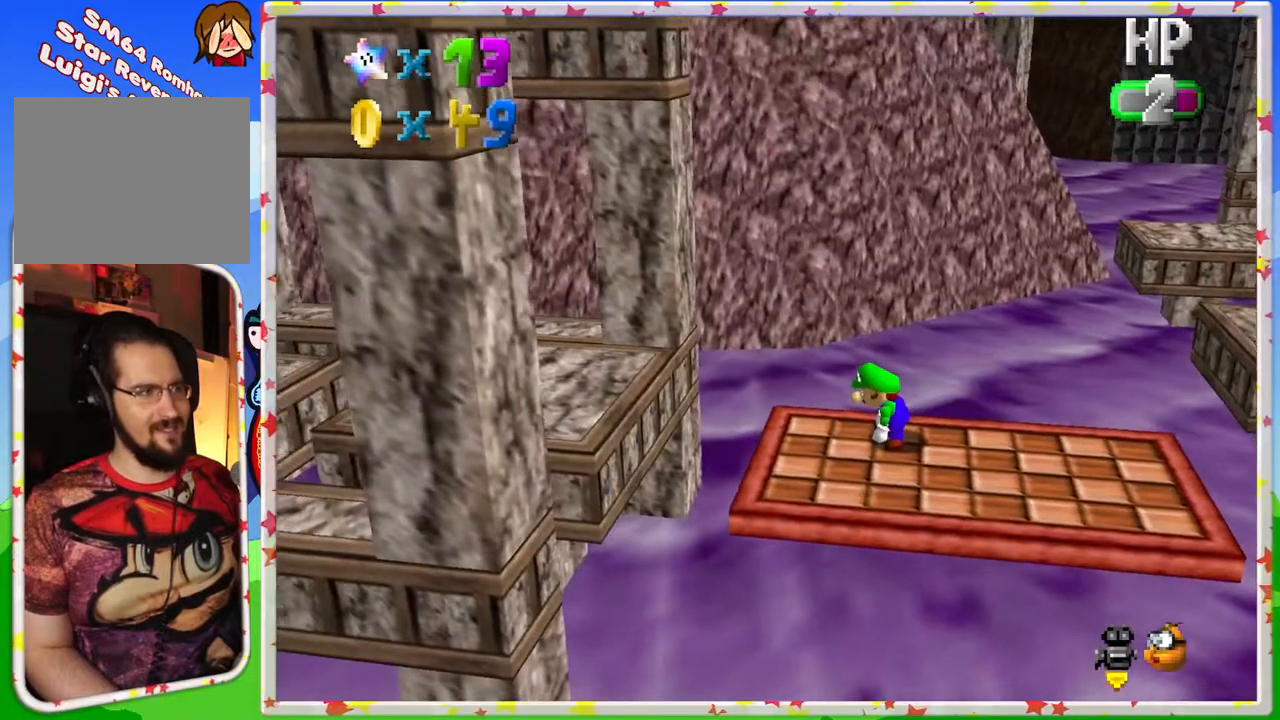
{"buttons": [], "left_stick": "center", "events": []}
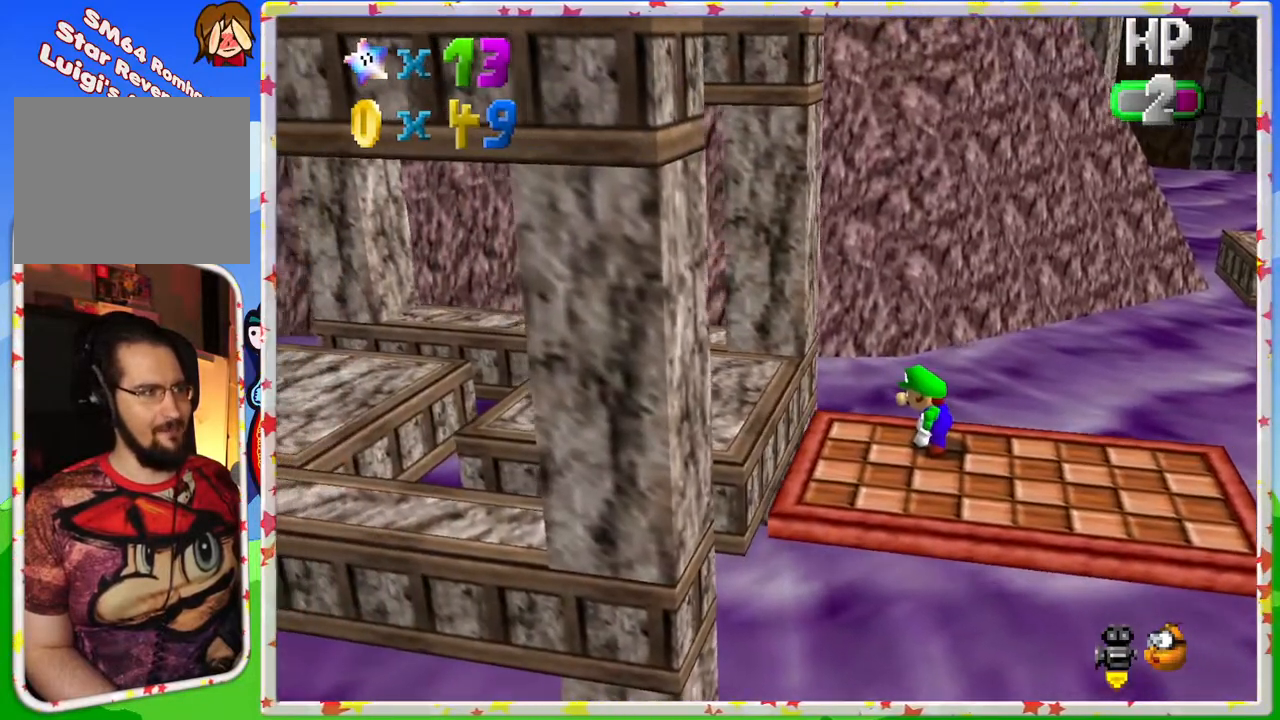
{"buttons": ["A"], "left_stick": "left", "events": [[333, "left_stick", "left"], [367, "A", "down"]]}
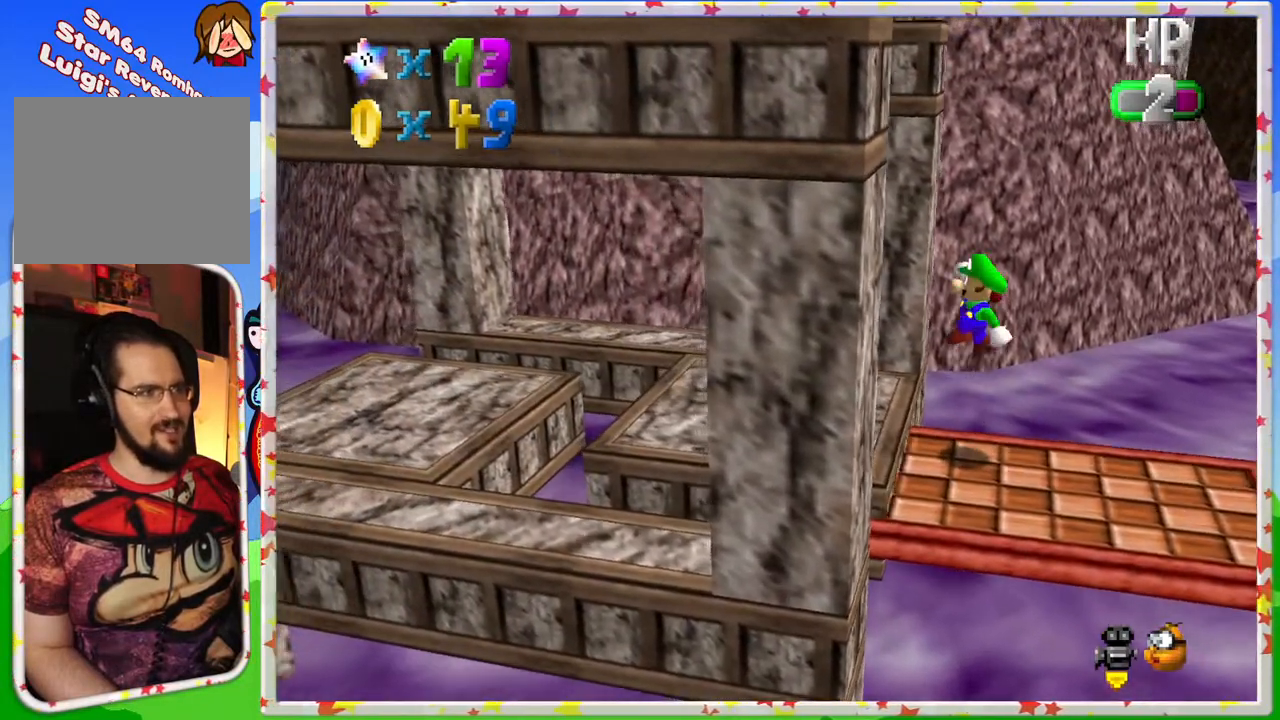
{"buttons": [], "left_stick": "up-left", "events": [[183, "A", "up"], [233, "left_stick", "center"], [467, "left_stick", "up-left"]]}
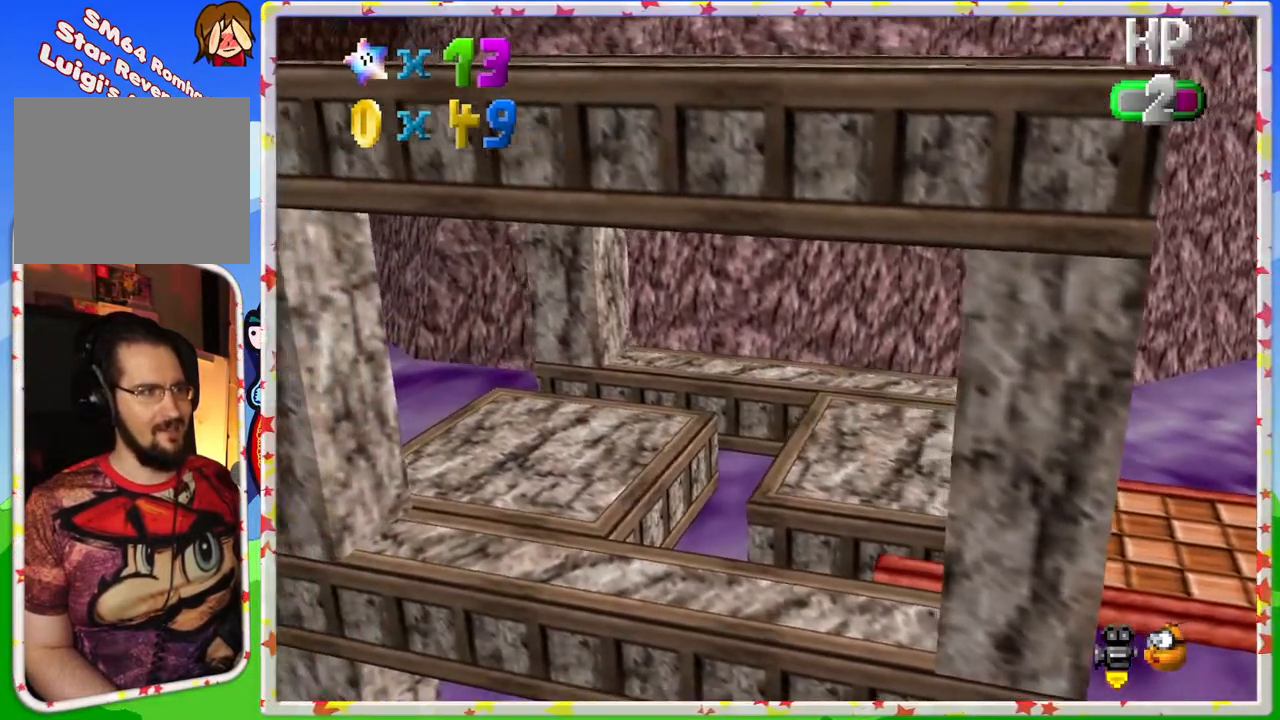
{"buttons": [], "left_stick": "up-left", "events": [[100, "left_stick", "center"], [417, "left_stick", "up-left"]]}
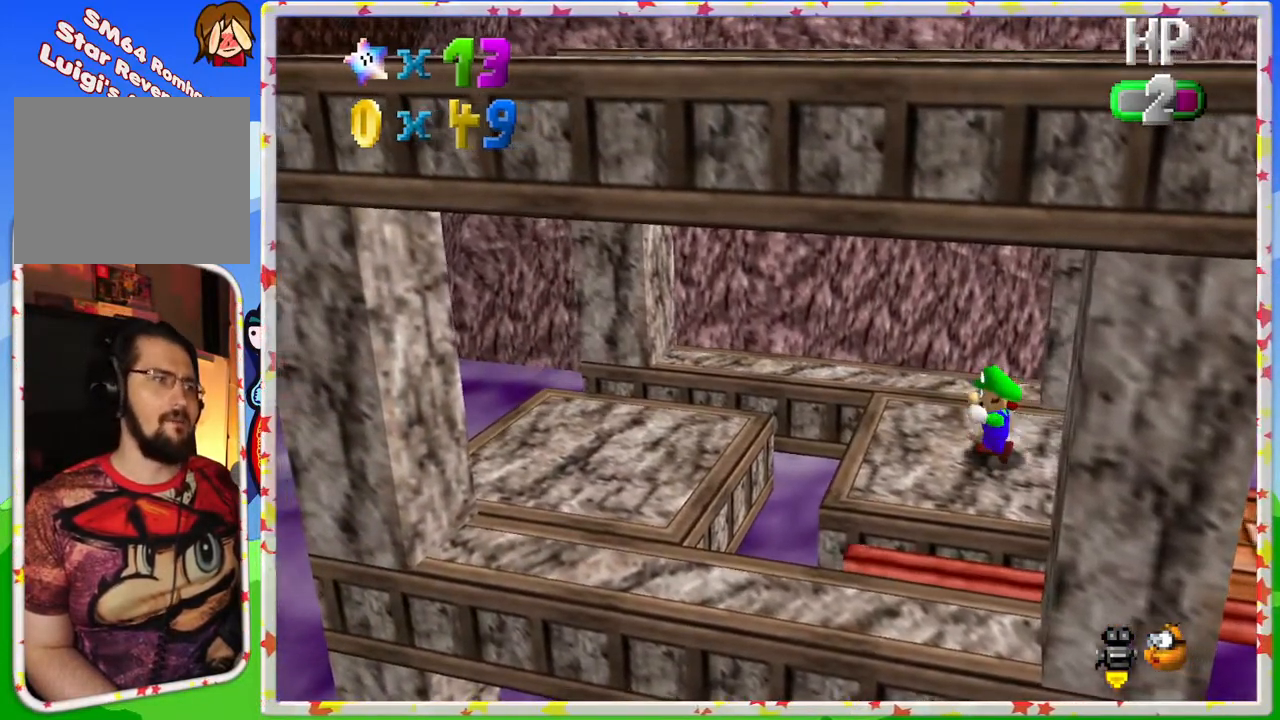
{"buttons": [], "left_stick": "up-left", "events": []}
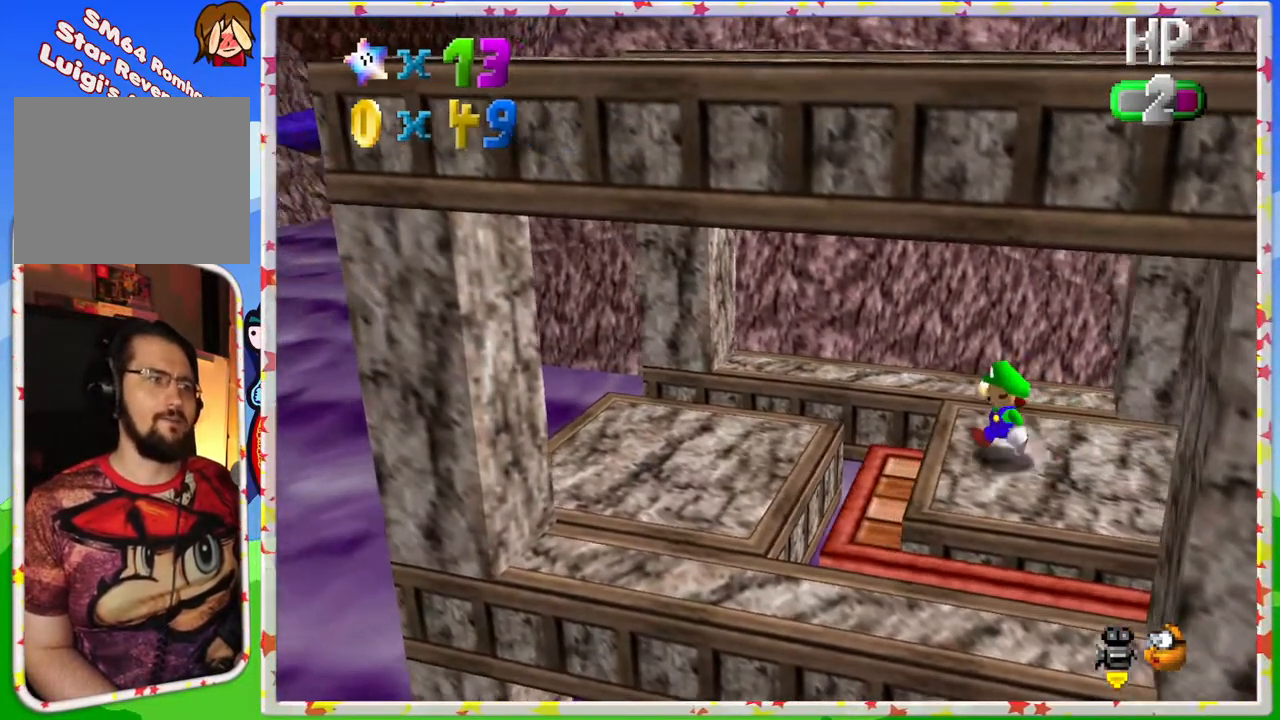
{"buttons": [], "left_stick": "down-right", "events": [[50, "A", "down"], [150, "left_stick", "center"], [167, "A", "up"], [350, "left_stick", "down-right"]]}
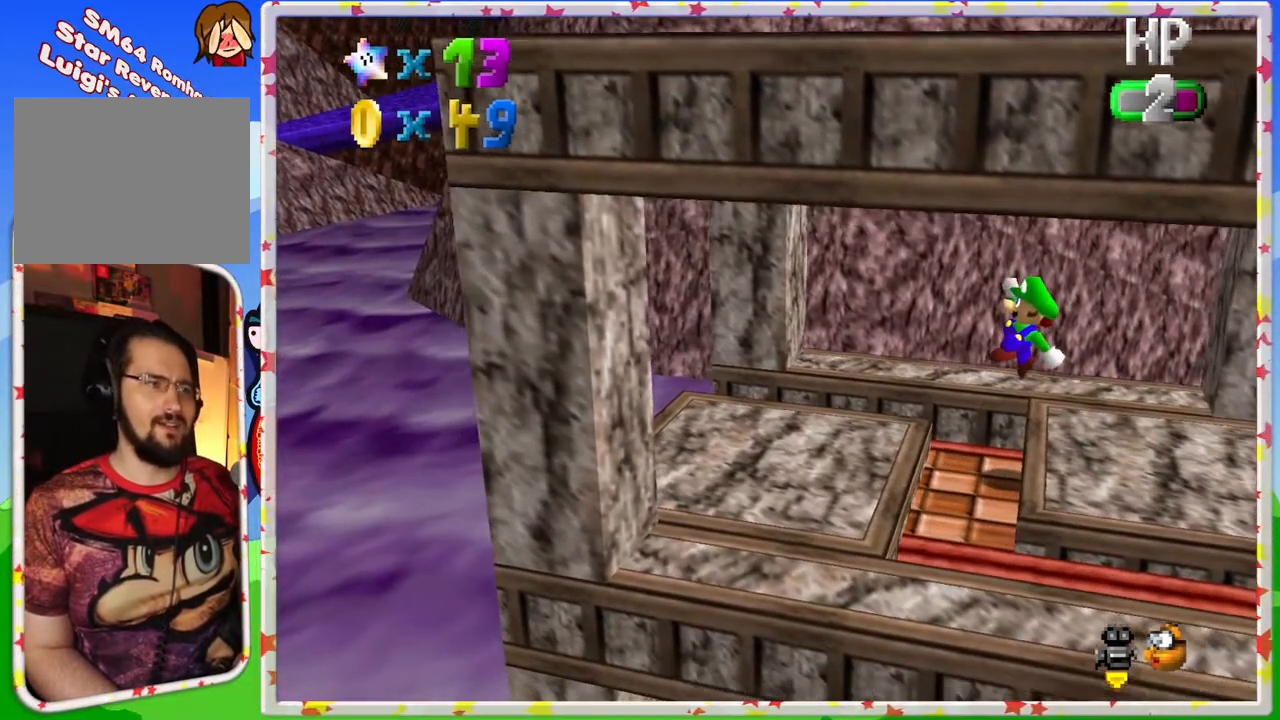
{"buttons": ["A"], "left_stick": "up-left", "events": [[17, "left_stick", "center"], [450, "A", "down"], [500, "left_stick", "up-left"]]}
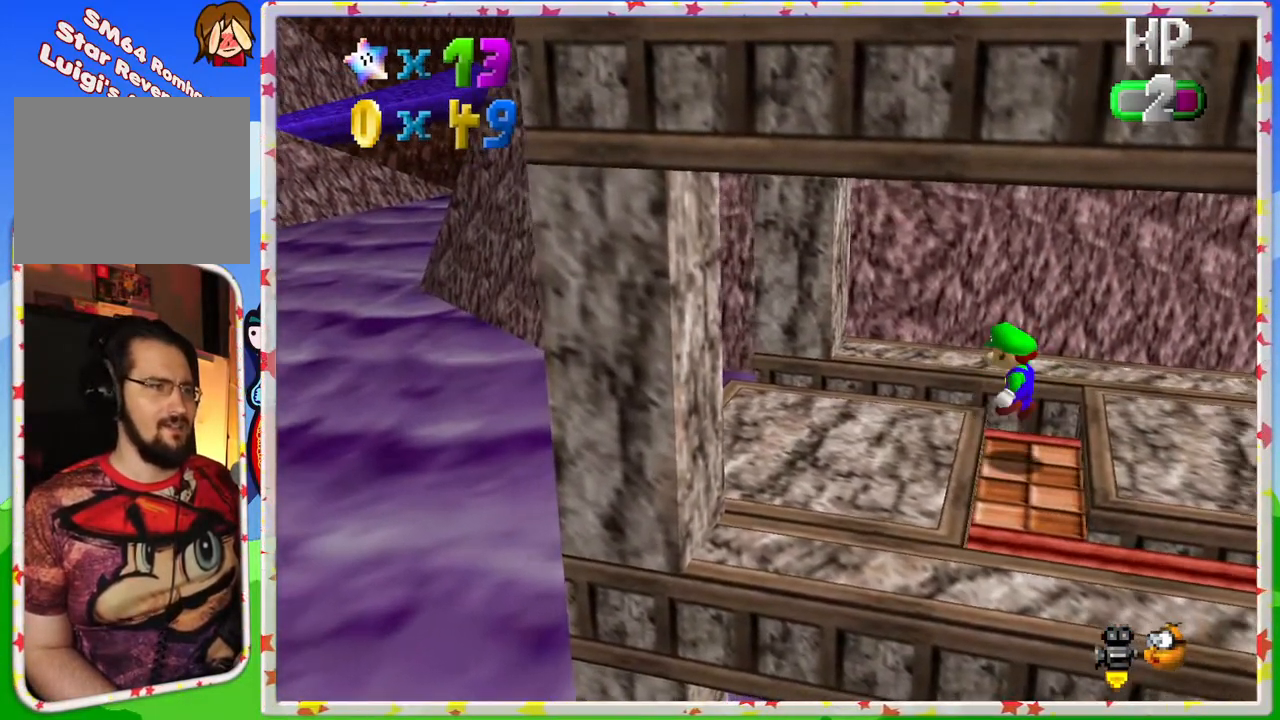
{"buttons": [], "left_stick": "up-left", "events": [[117, "A", "up"]]}
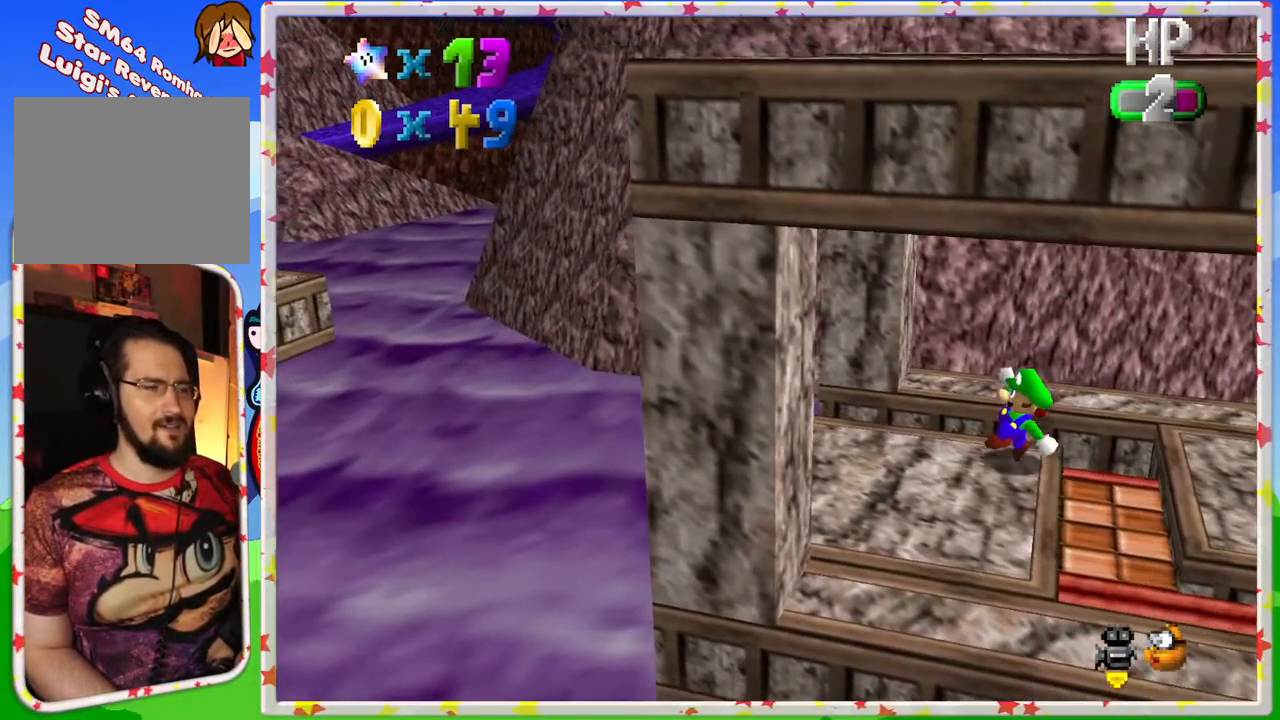
{"buttons": [], "left_stick": "left", "events": [[83, "left_stick", "center"], [350, "left_stick", "left"]]}
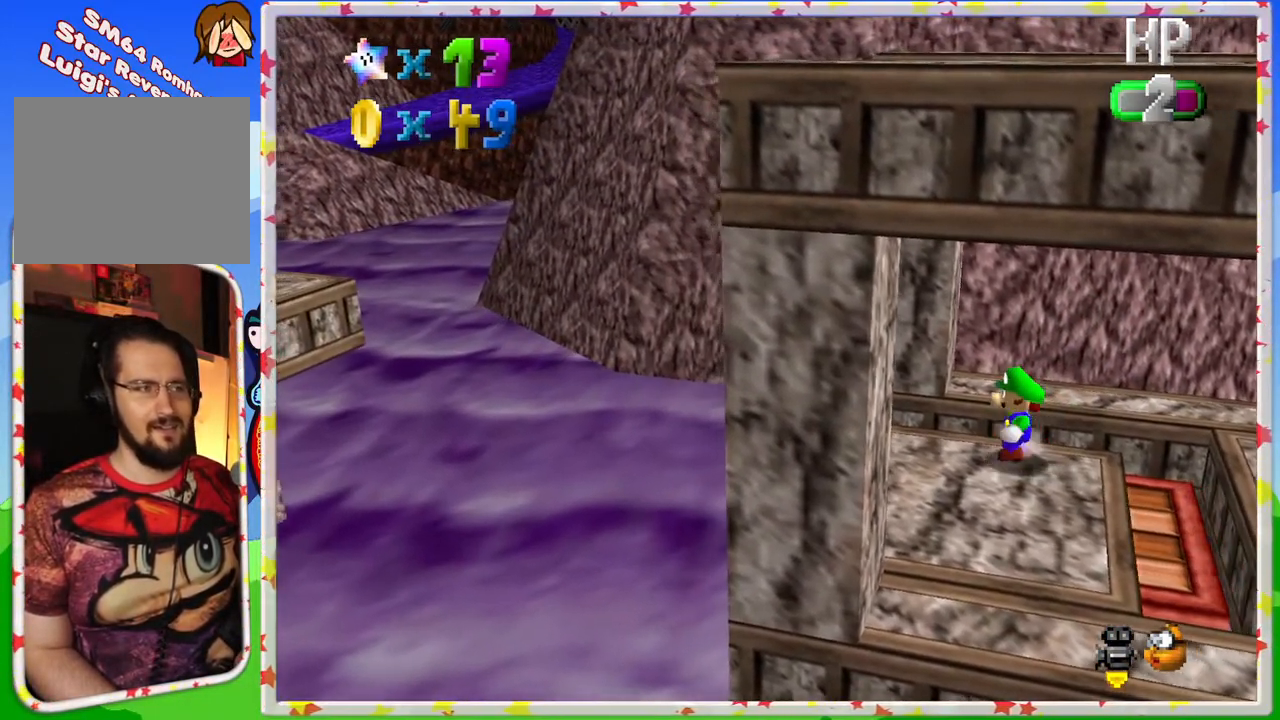
{"buttons": [], "left_stick": "left", "events": [[233, "A", "down"], [483, "A", "up"]]}
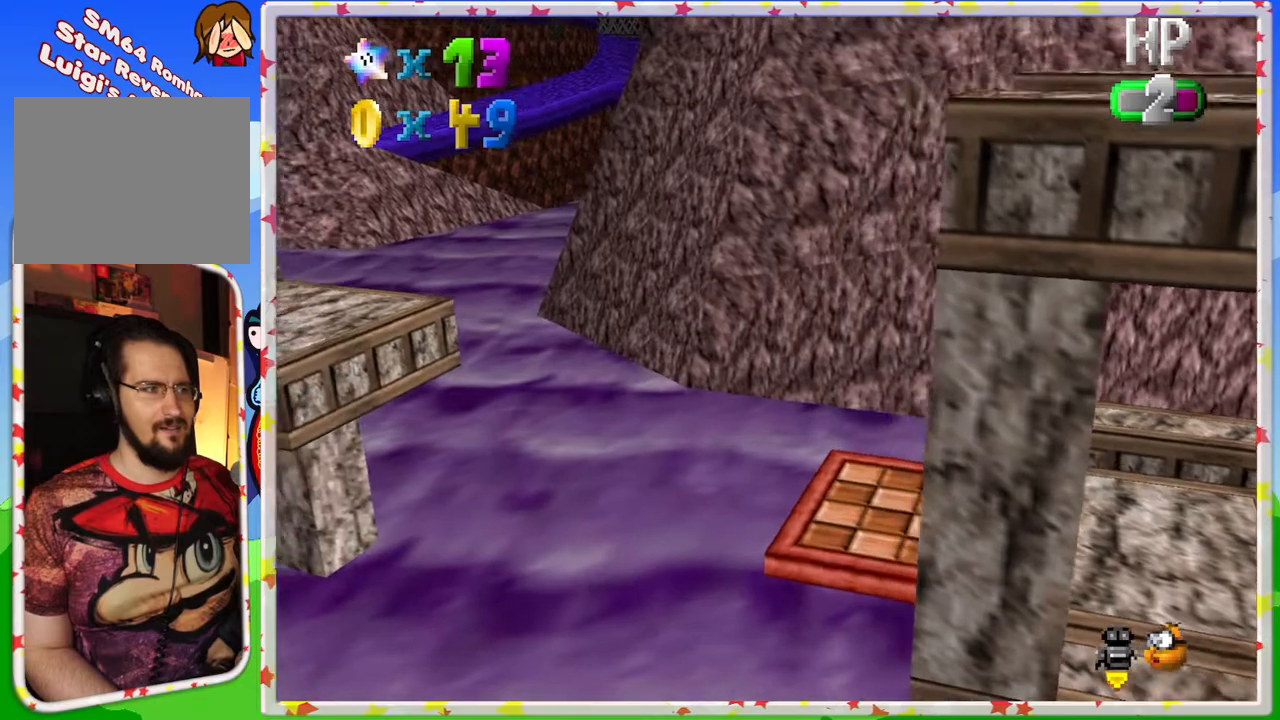
{"buttons": [], "left_stick": "center", "events": [[83, "left_stick", "center"], [233, "left_stick", "right"], [367, "left_stick", "center"]]}
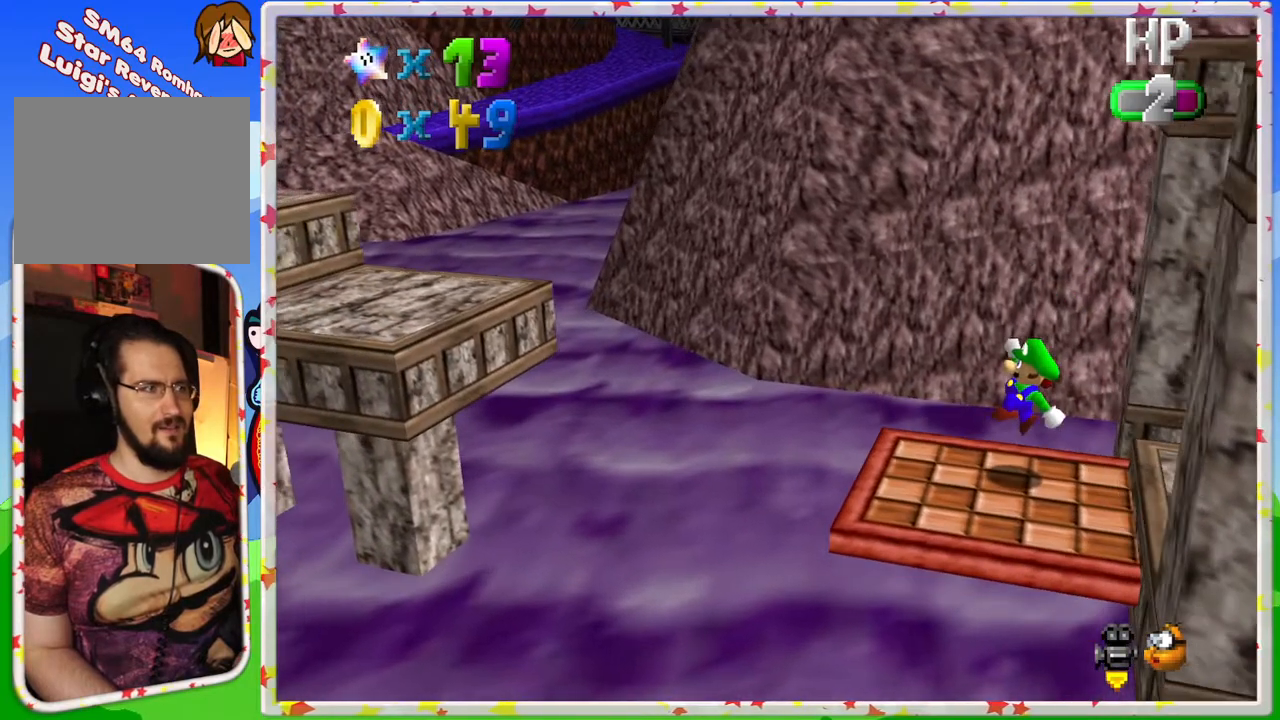
{"buttons": [], "left_stick": "center", "events": []}
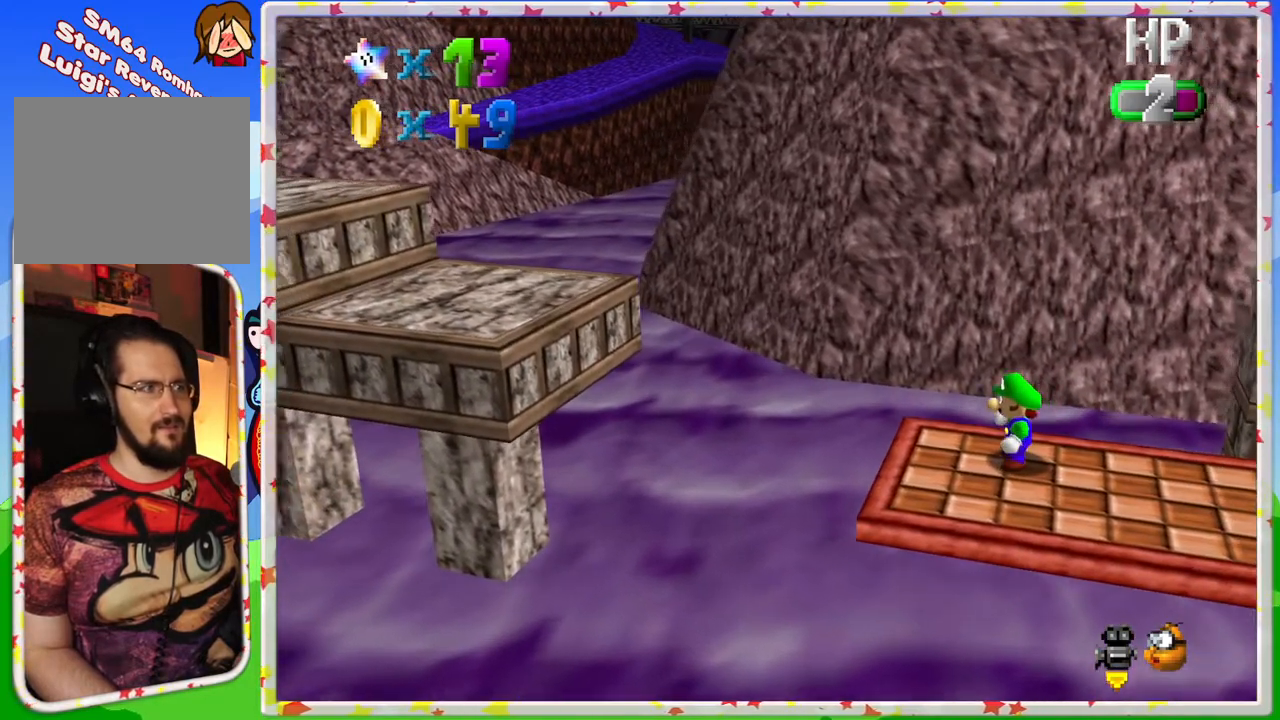
{"buttons": [], "left_stick": "center", "events": []}
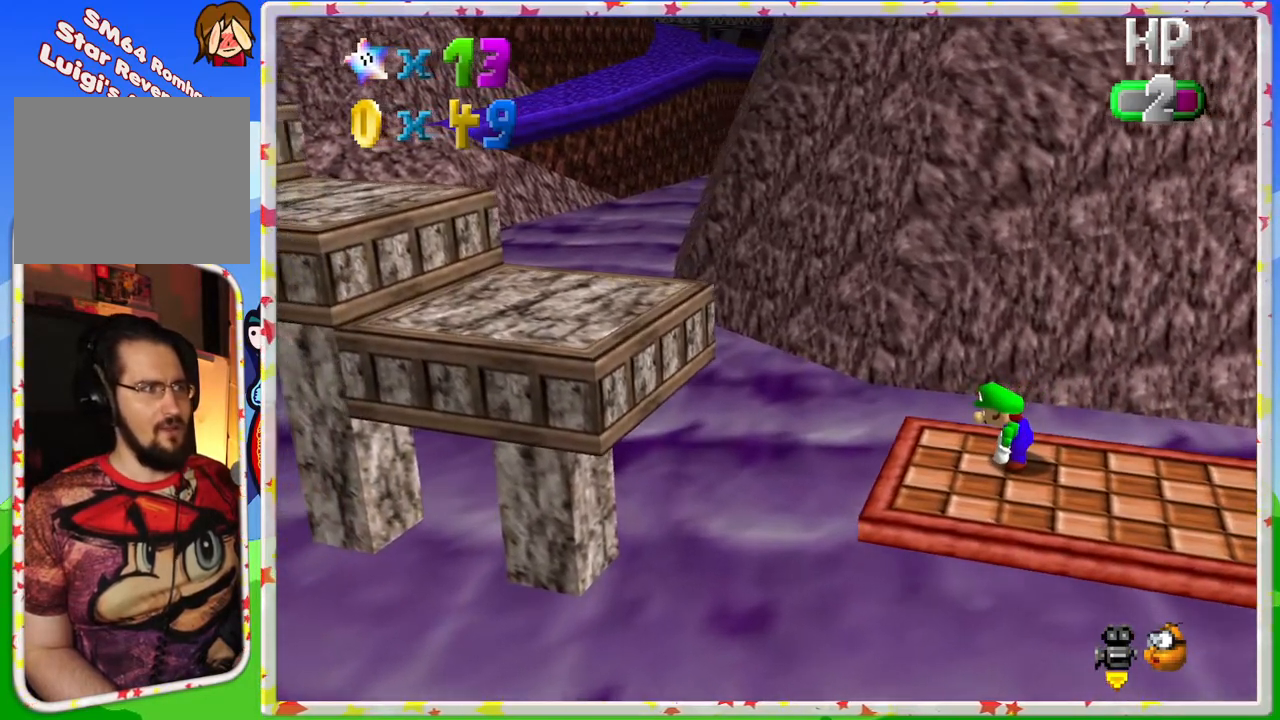
{"buttons": ["A"], "left_stick": "center", "events": [[417, "A", "down"]]}
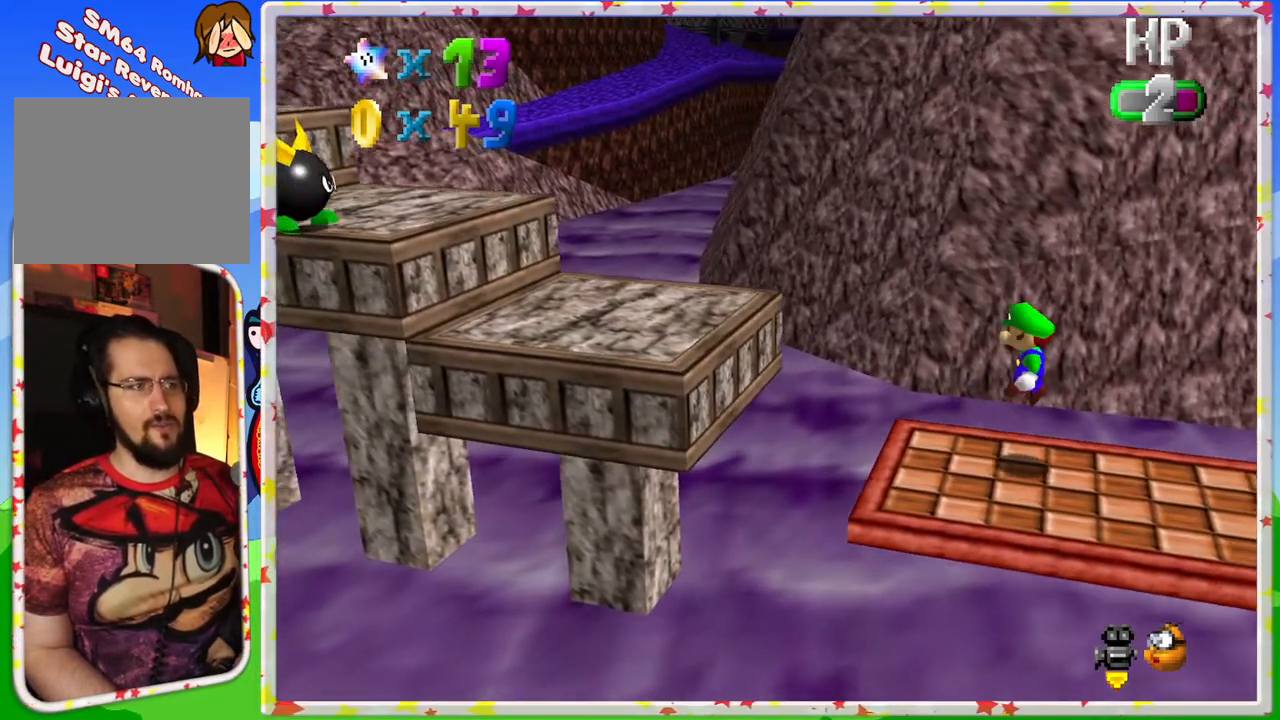
{"buttons": ["A"], "left_stick": "up-left", "events": [[17, "A", "up"], [17, "left_stick", "up-left"], [450, "A", "down"]]}
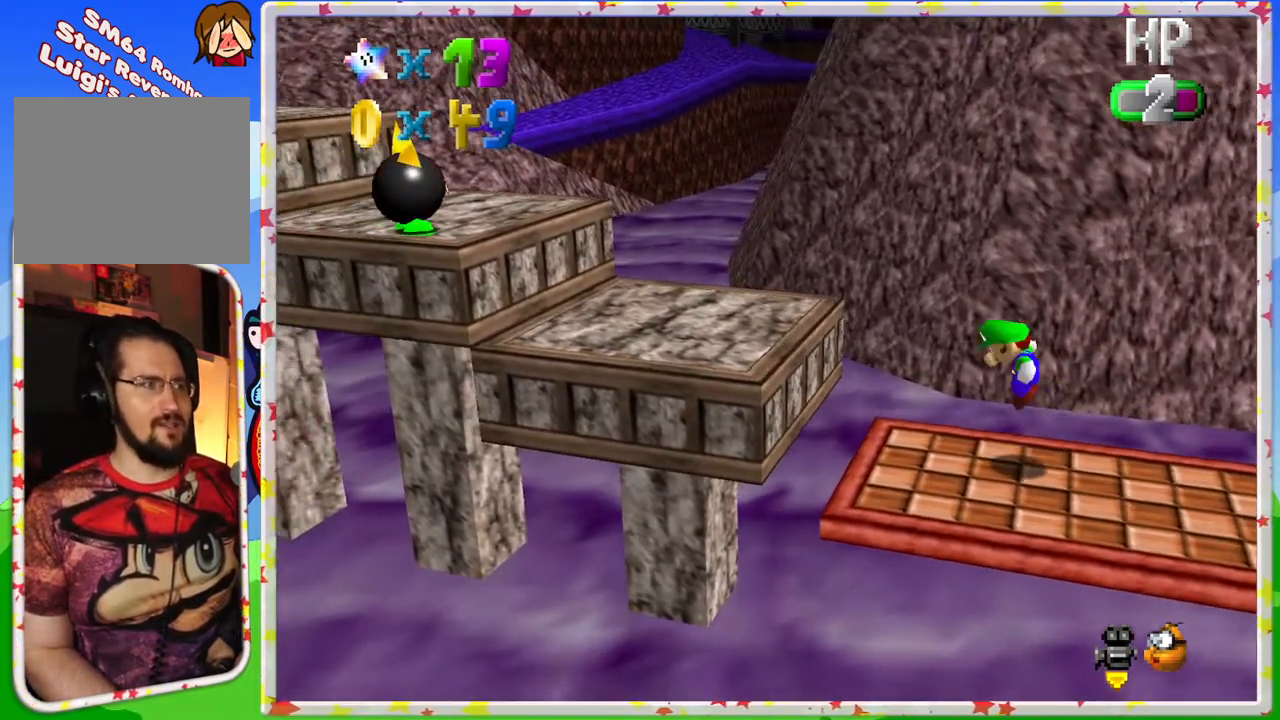
{"buttons": [], "left_stick": "down-right", "events": [[333, "A", "up"], [400, "left_stick", "center"], [467, "left_stick", "down-right"]]}
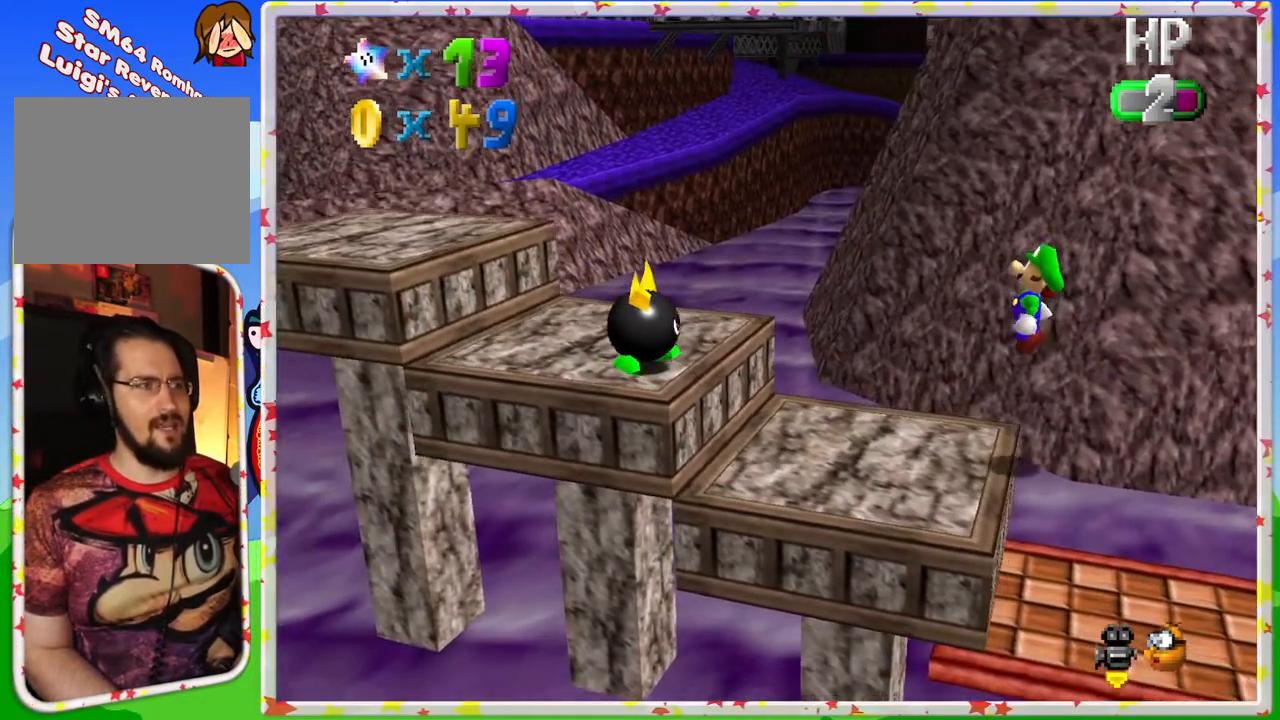
{"buttons": [], "left_stick": "center", "events": [[267, "left_stick", "center"]]}
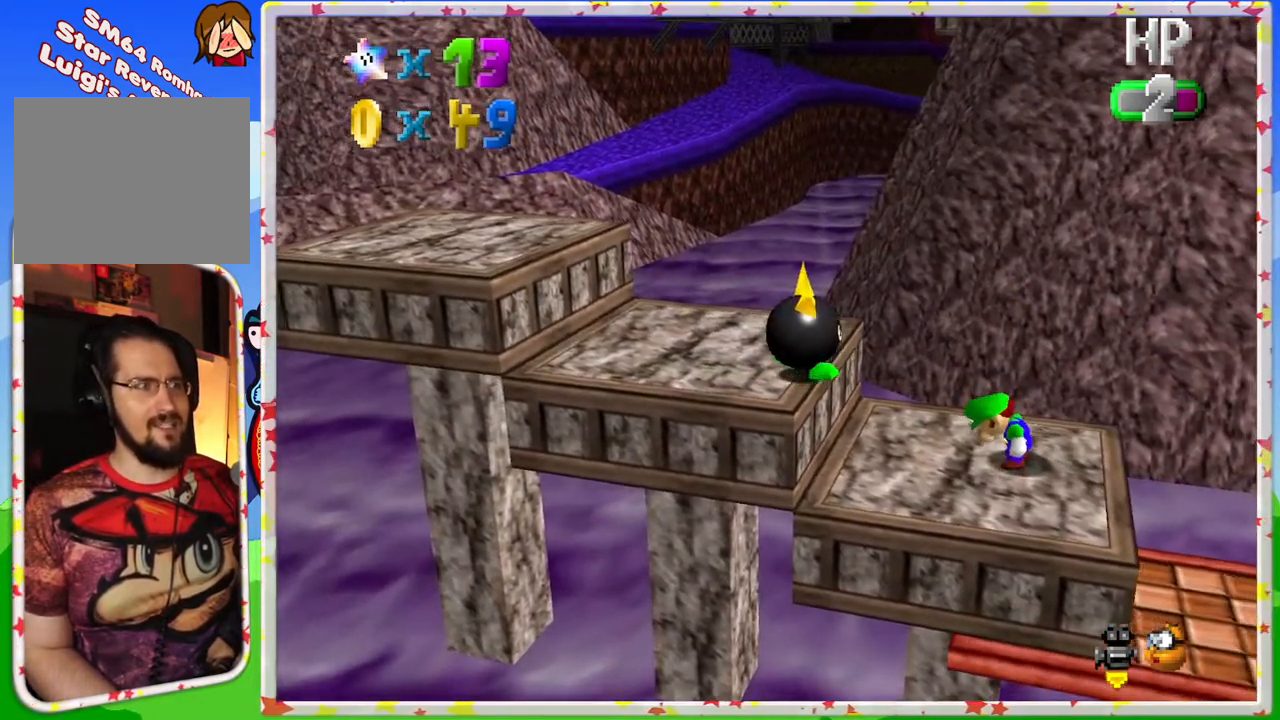
{"buttons": ["A"], "left_stick": "up-left", "events": [[133, "A", "down"], [150, "left_stick", "up-left"]]}
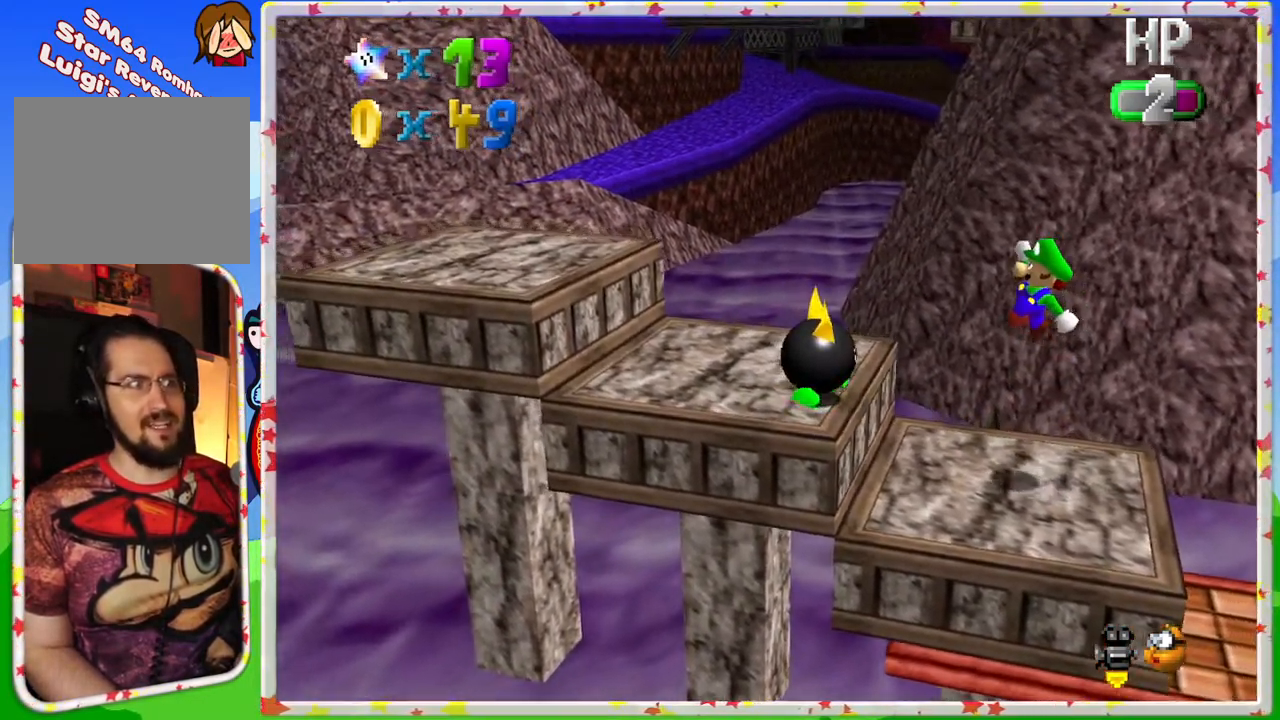
{"buttons": ["A"], "left_stick": "up-left", "events": [[133, "B", "down"], [417, "B", "up"]]}
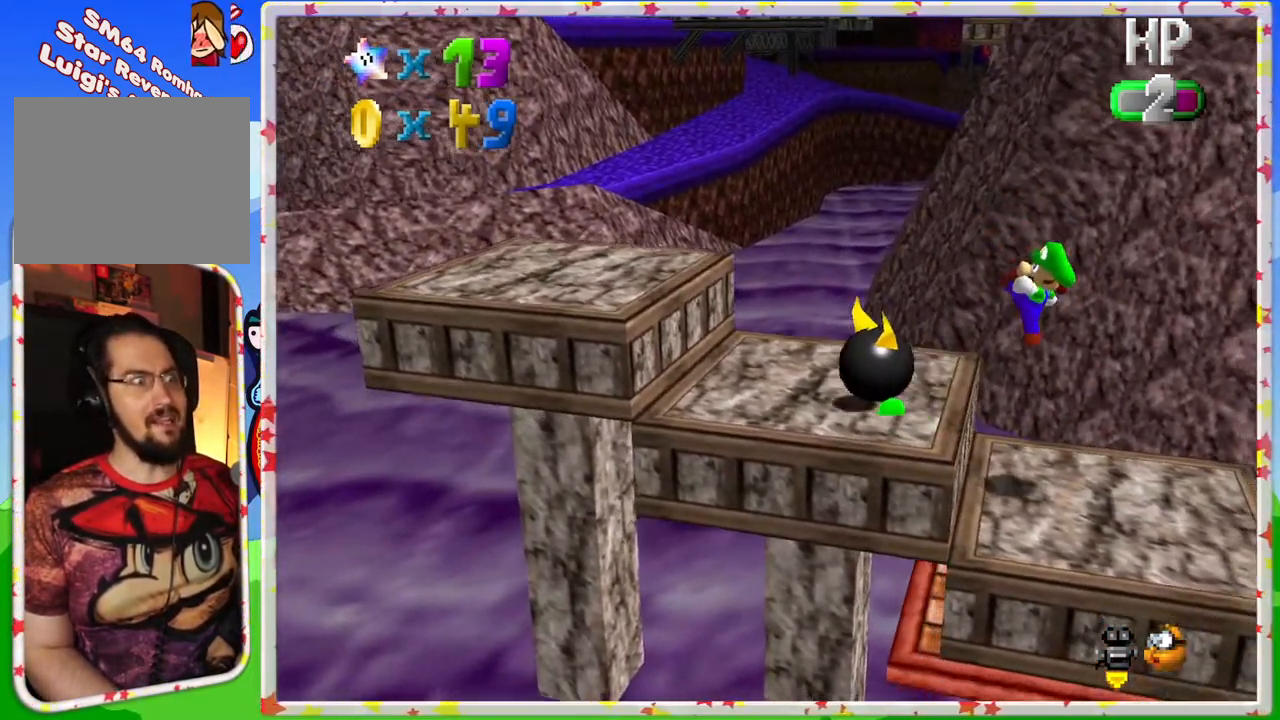
{"buttons": ["A"], "left_stick": "up-left", "events": [[50, "A", "up"], [50, "left_stick", "center"], [350, "left_stick", "up-left"], [383, "A", "down"]]}
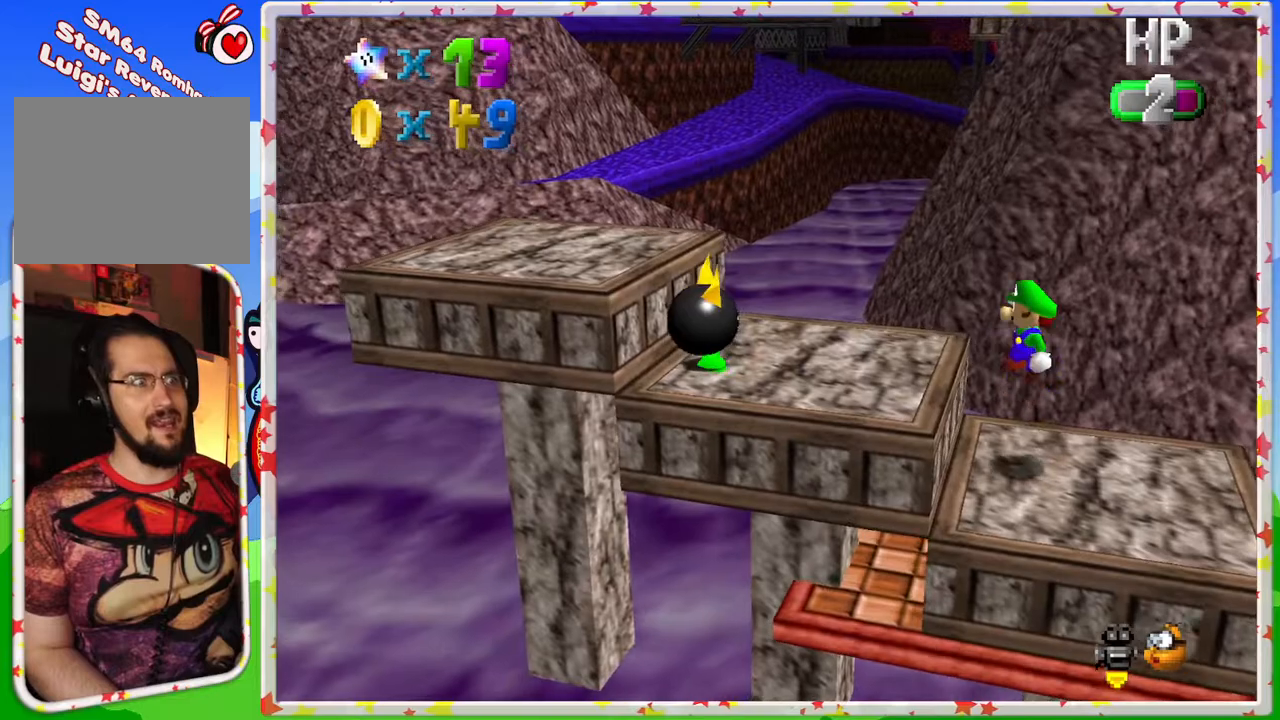
{"buttons": [], "left_stick": "up-left", "events": [[167, "A", "up"], [217, "left_stick", "center"], [433, "left_stick", "up-left"]]}
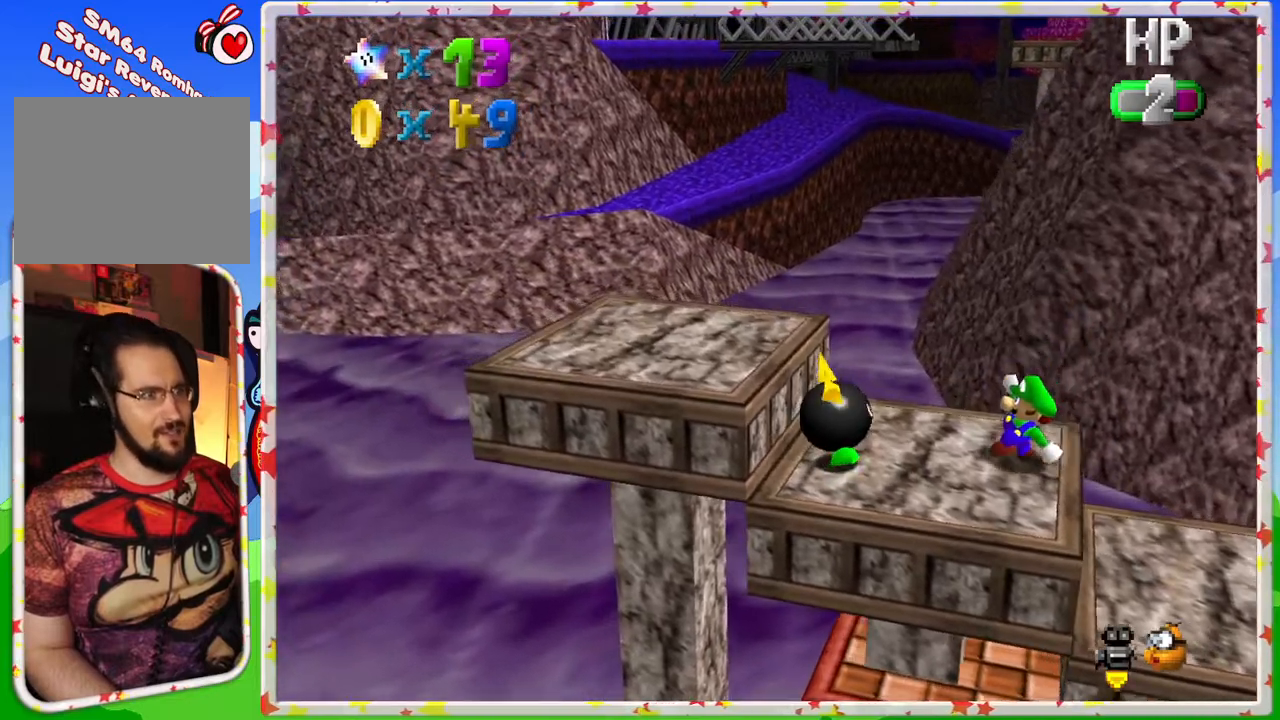
{"buttons": [], "left_stick": "center", "events": [[33, "A", "down"], [367, "left_stick", "center"], [417, "A", "up"]]}
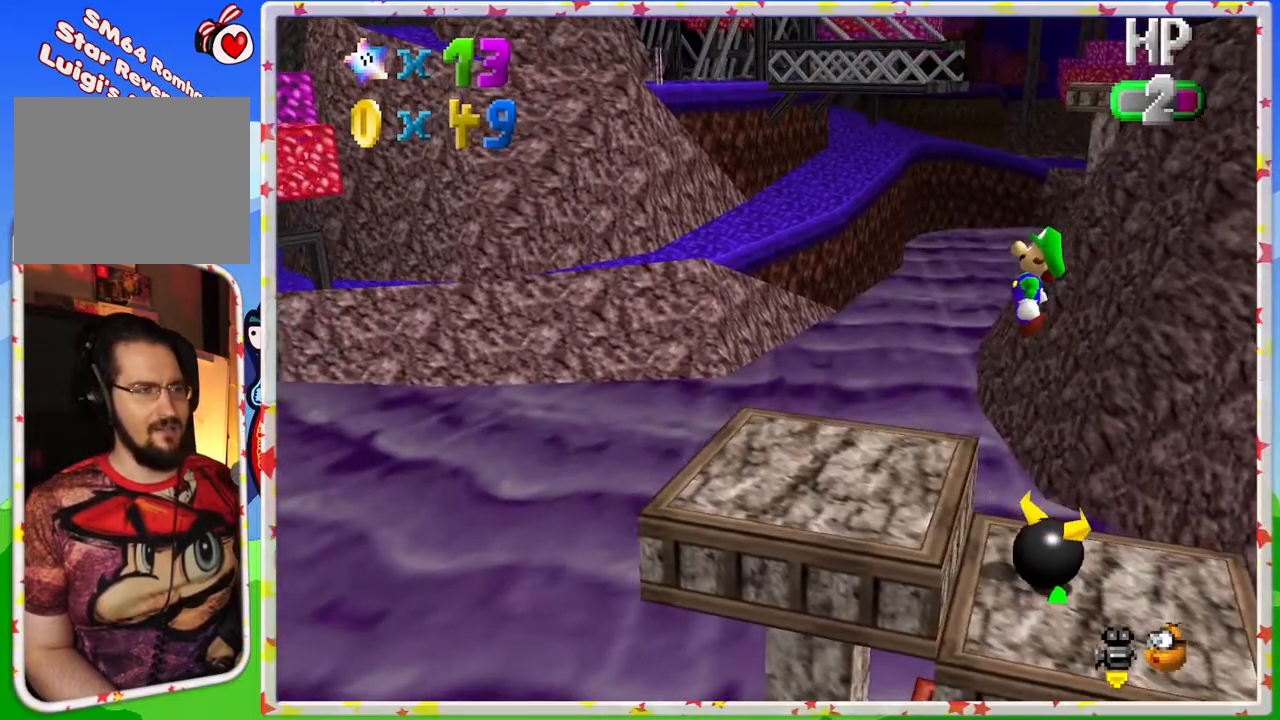
{"buttons": [], "left_stick": "center", "events": []}
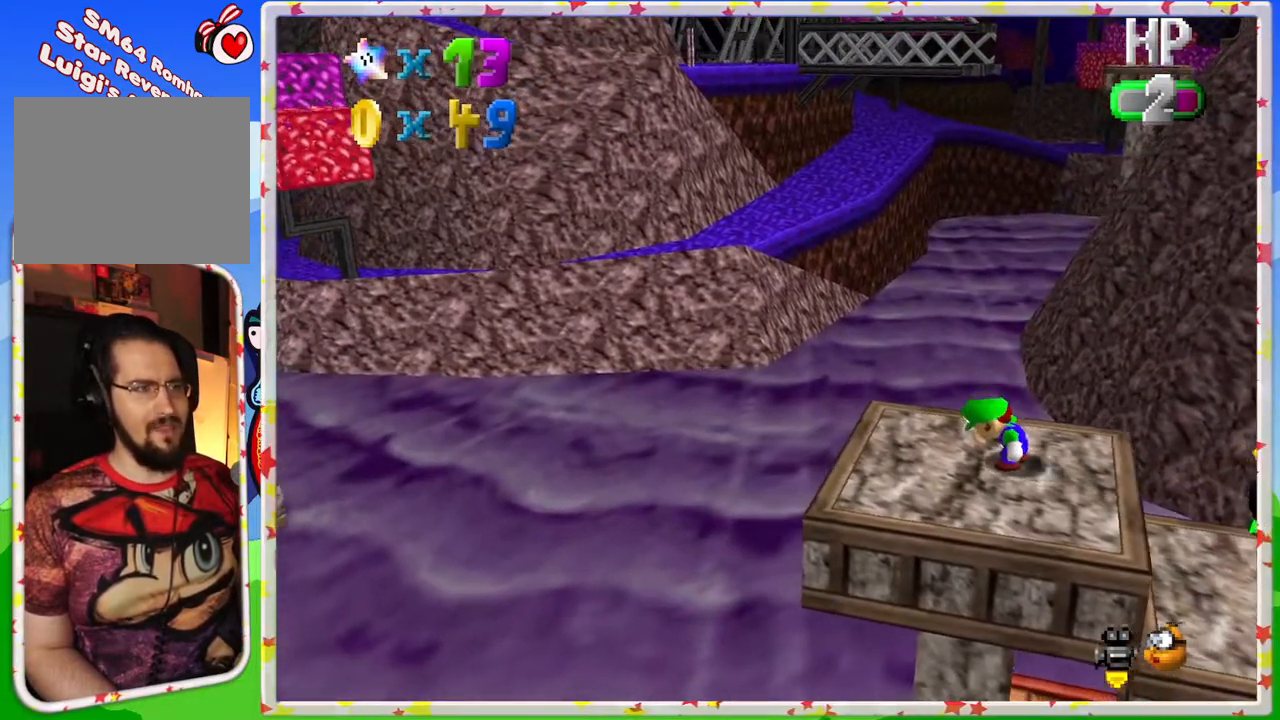
{"buttons": ["A"], "left_stick": "left", "events": [[100, "left_stick", "left"], [383, "A", "down"]]}
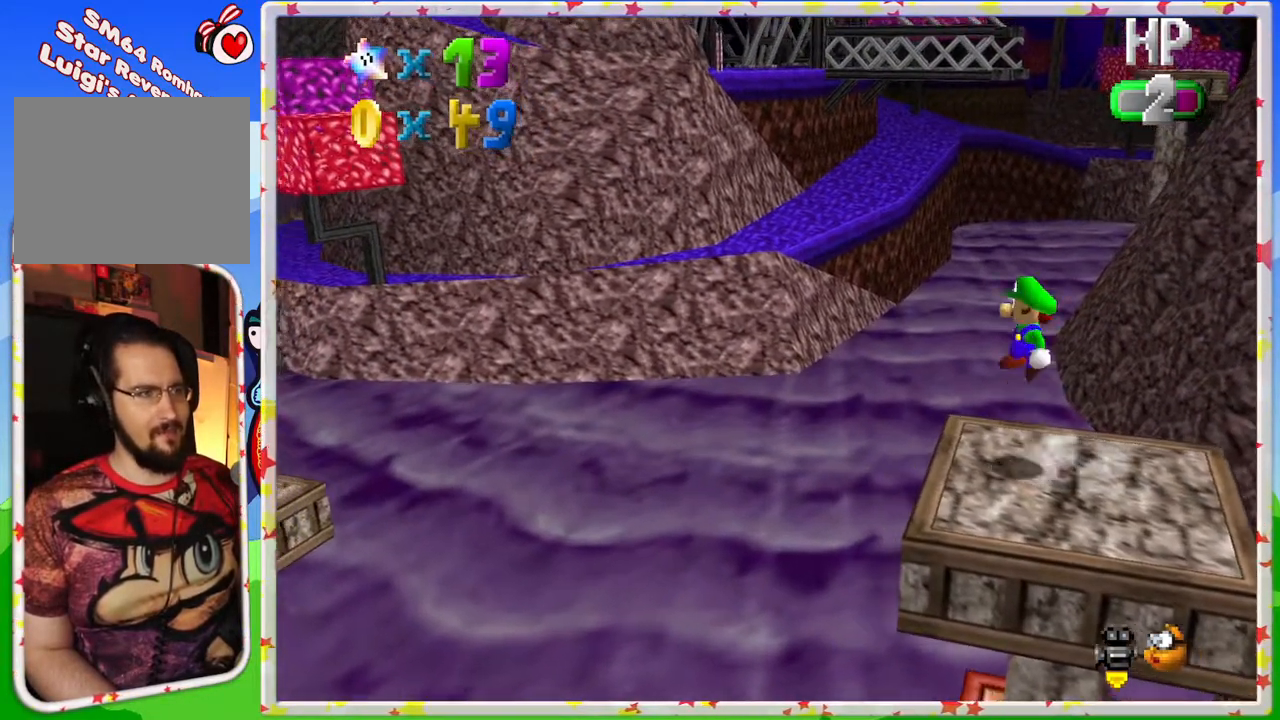
{"buttons": ["A"], "left_stick": "down-right", "events": [[117, "left_stick", "center"], [350, "left_stick", "down-right"]]}